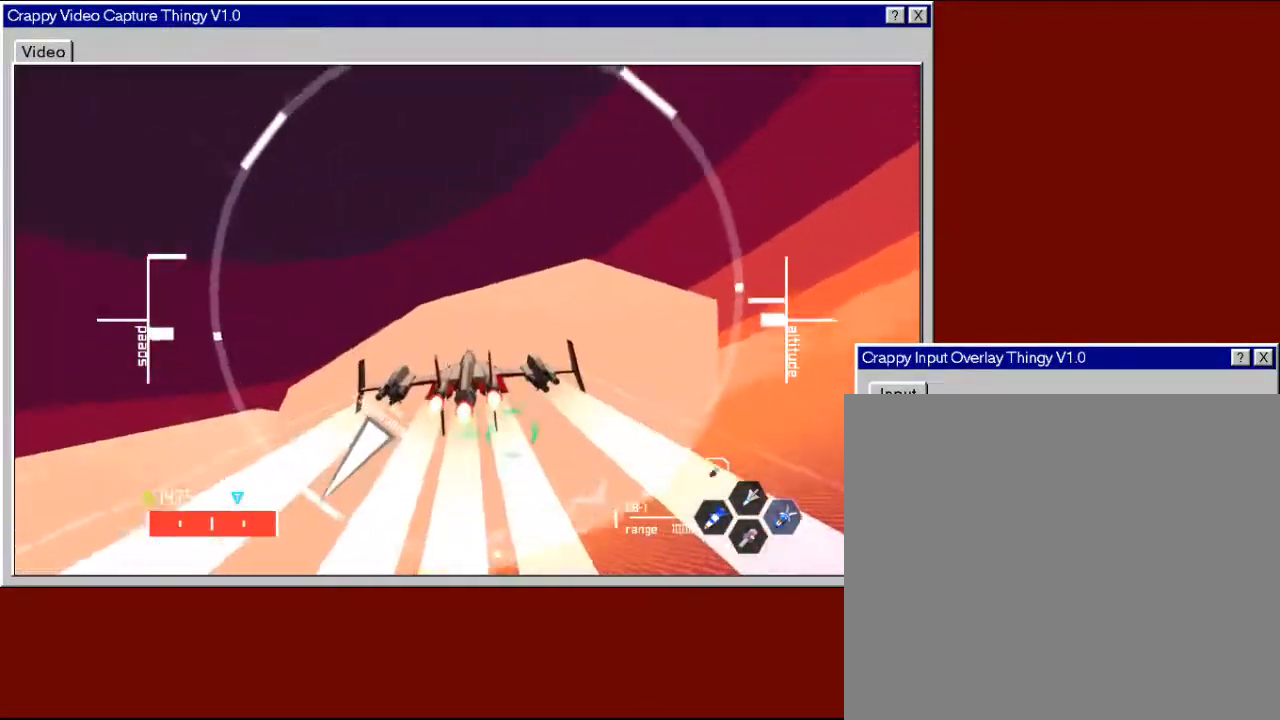
Gameplay with a controller (Xbox layout); each line is a JSON object with the inputs held at the frame after it. "events" lists button and stick changes between this image and that frame as [ms after this image, input, new state], when the widget could be followed in between.
{"buttons": ["R2"], "left_stick": "up-left", "right_stick": "center", "events": []}
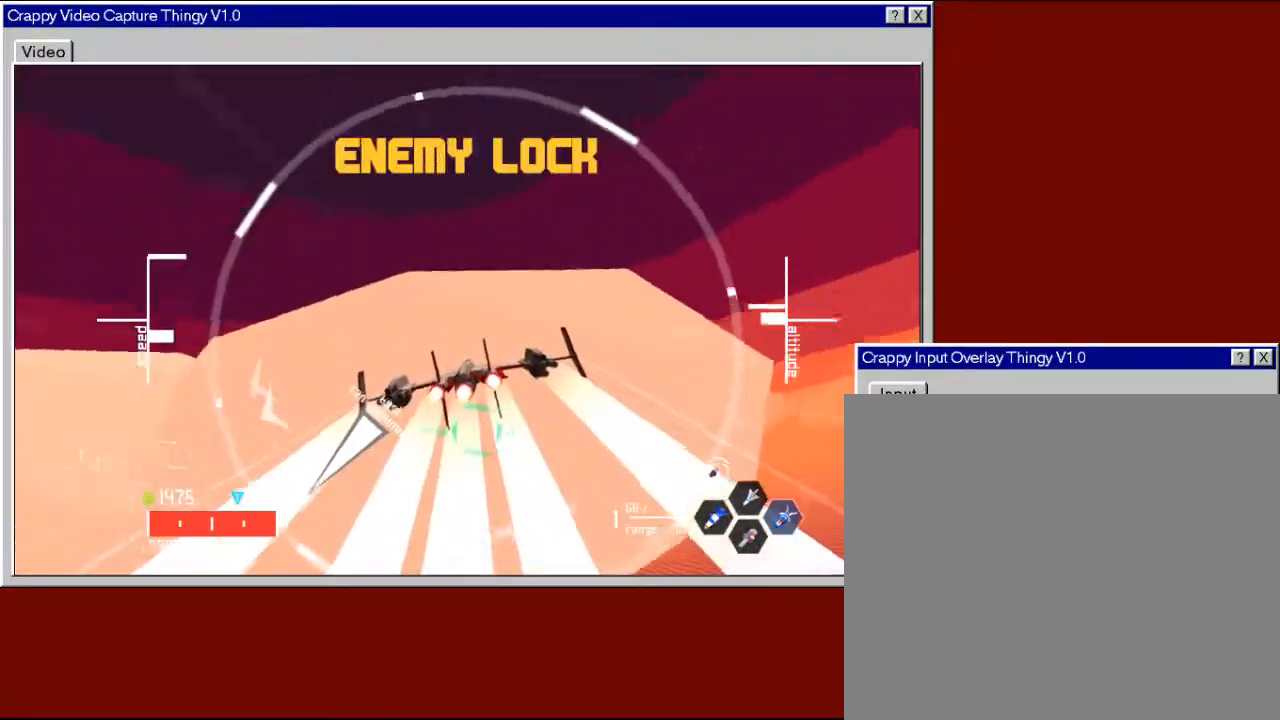
{"buttons": ["R2"], "left_stick": "down", "right_stick": "center", "events": [[50, "left_stick", "center"], [200, "left_stick", "down-left"], [383, "left_stick", "down"]]}
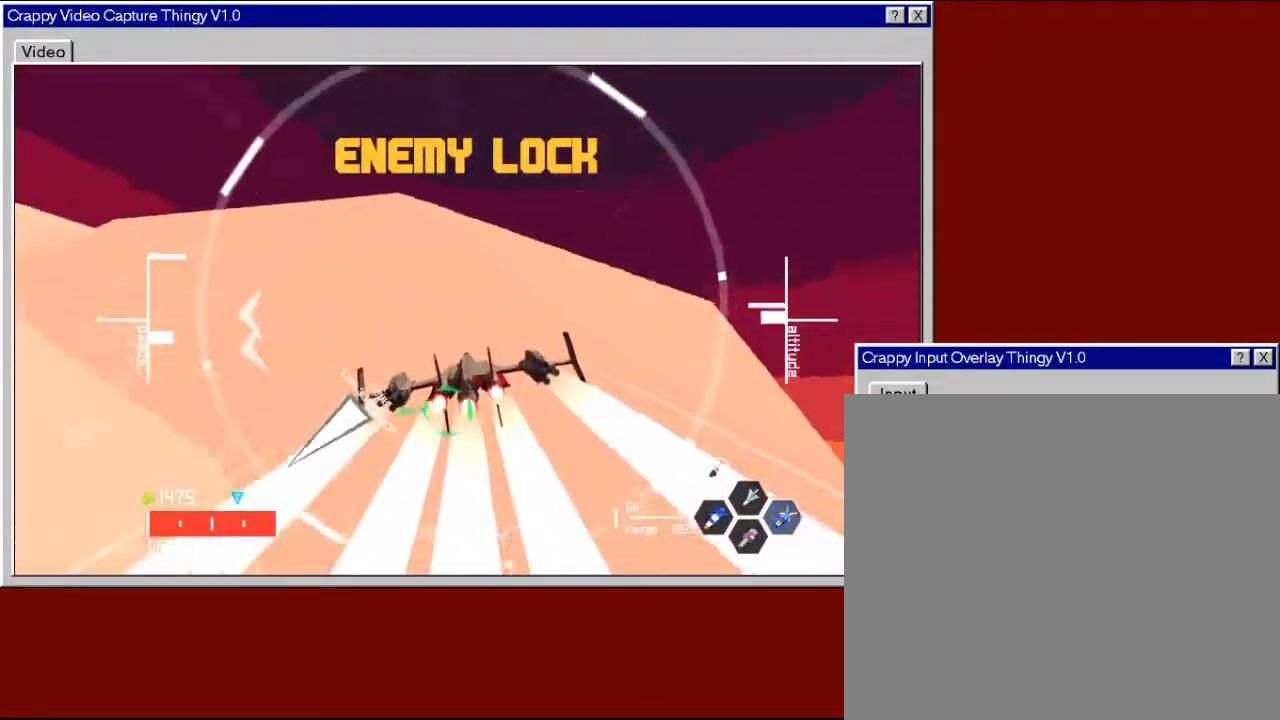
{"buttons": ["R2"], "left_stick": "left", "right_stick": "center", "events": [[283, "left_stick", "down-left"], [433, "left_stick", "left"]]}
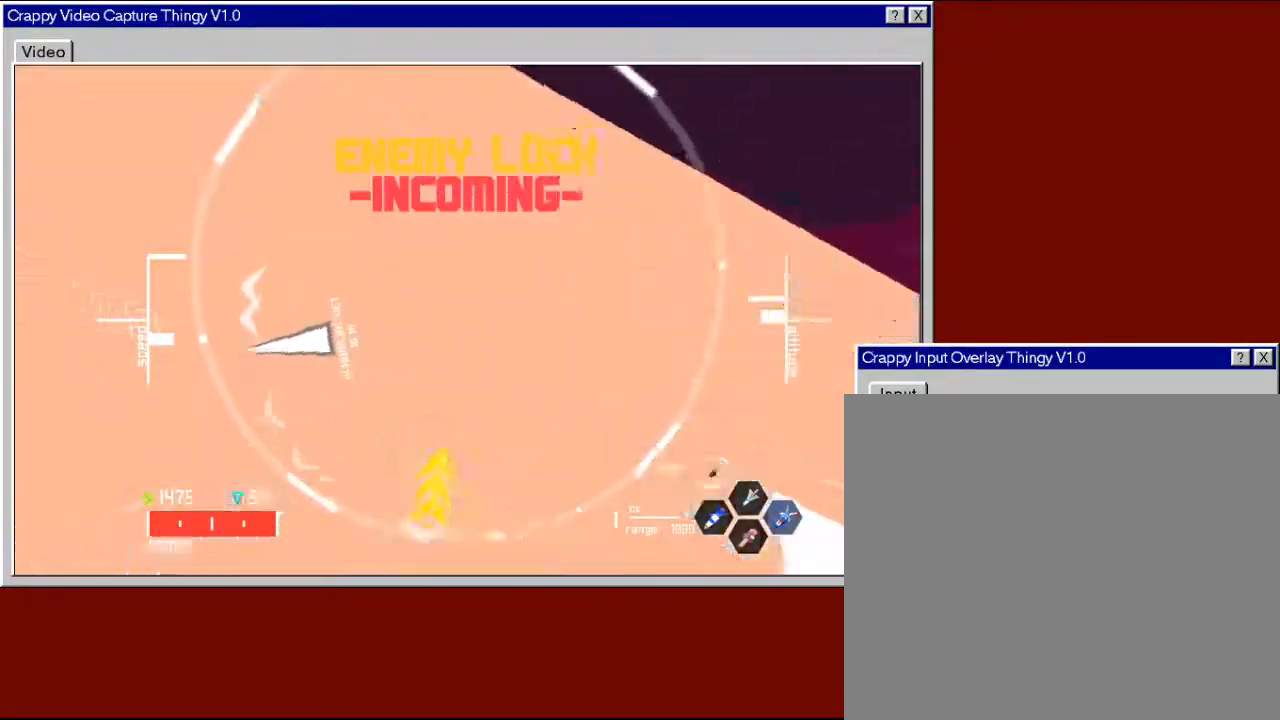
{"buttons": ["R2", "L3"], "left_stick": "left", "right_stick": "center", "events": [[100, "left_stick", "center"], [233, "left_stick", "left"], [350, "L3", "down"]]}
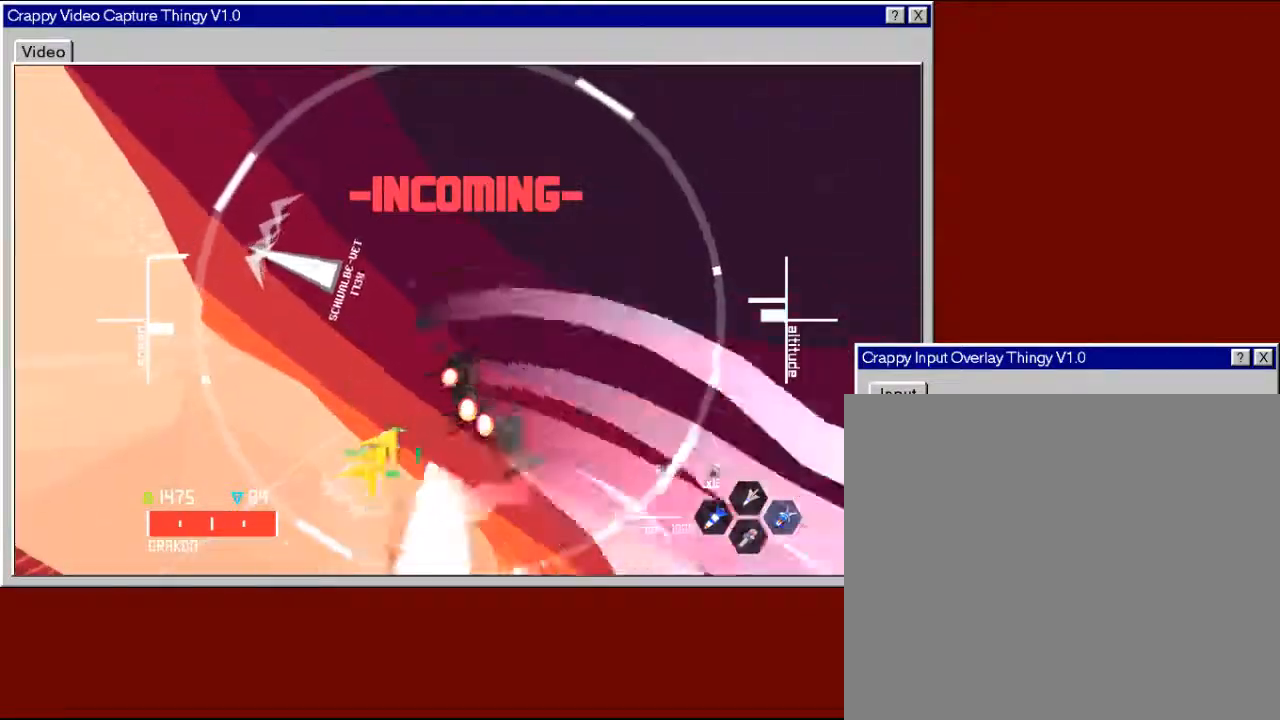
{"buttons": ["R2"], "left_stick": "left", "right_stick": "center", "events": [[300, "L3", "up"]]}
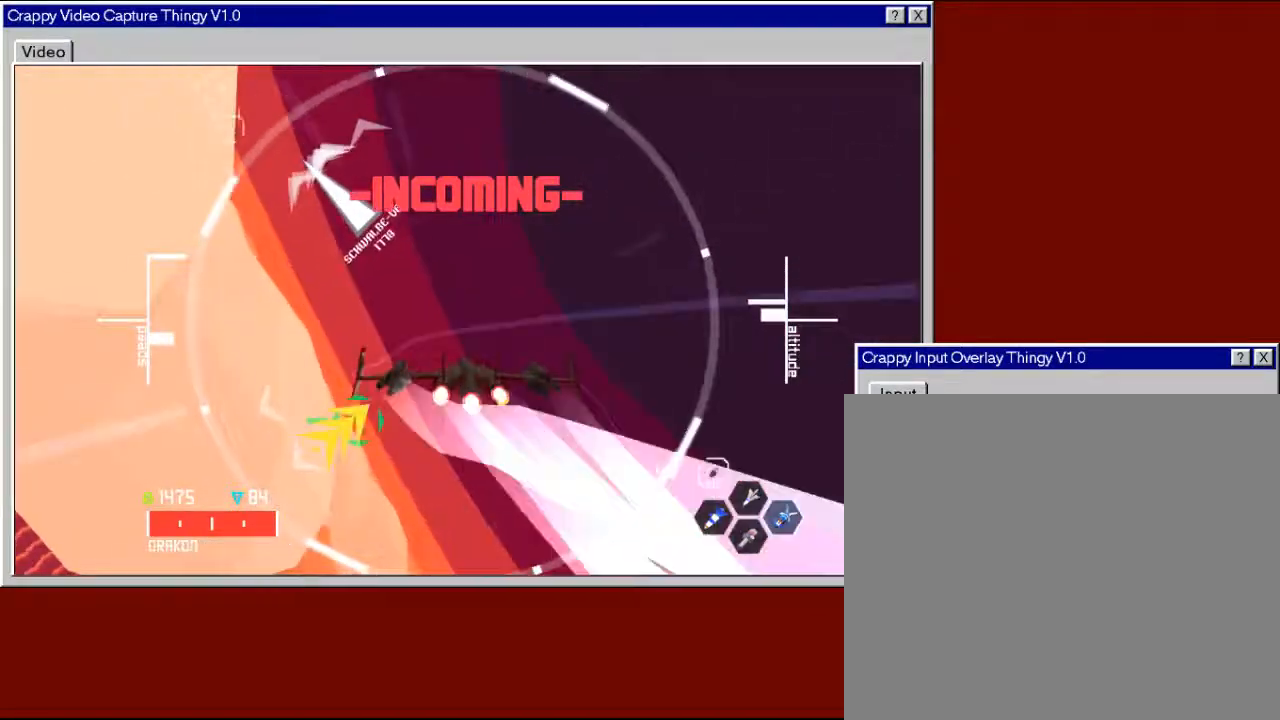
{"buttons": ["R2", "L3"], "left_stick": "right", "right_stick": "center", "events": [[100, "L3", "down"], [100, "left_stick", "right"]]}
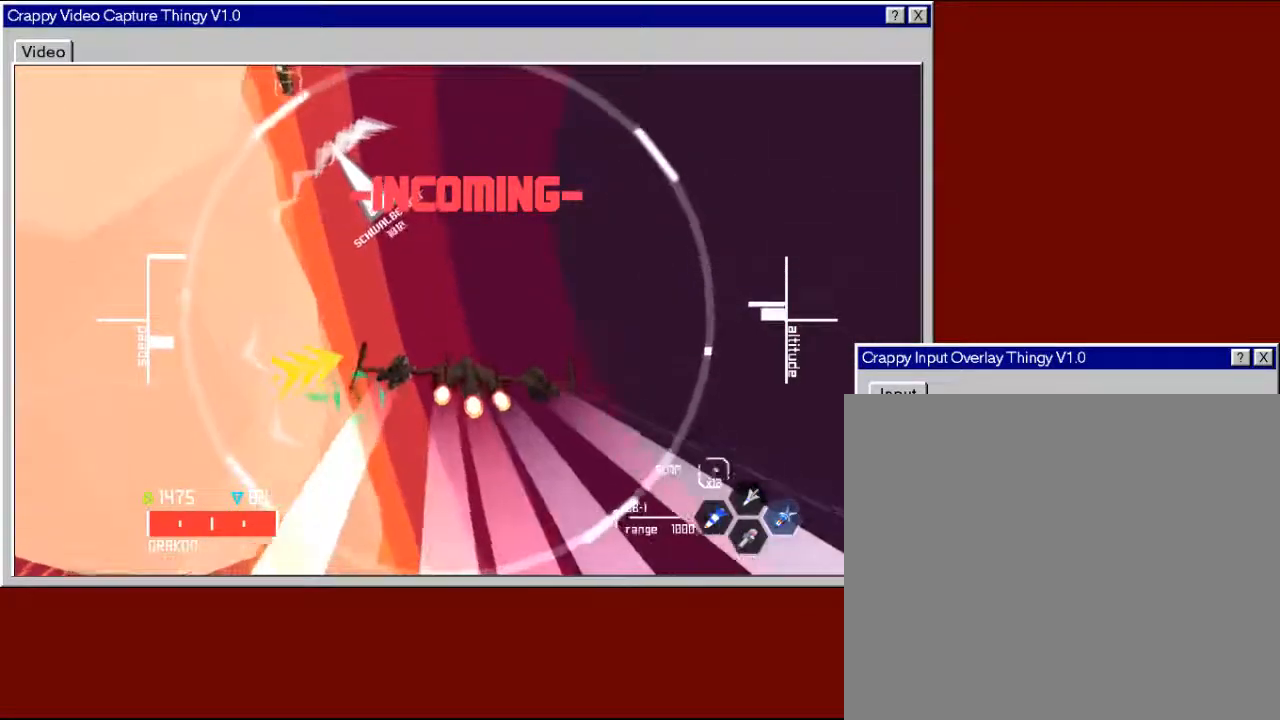
{"buttons": ["R2", "L3"], "left_stick": "right", "right_stick": "center", "events": [[183, "L3", "up"], [250, "L3", "down"]]}
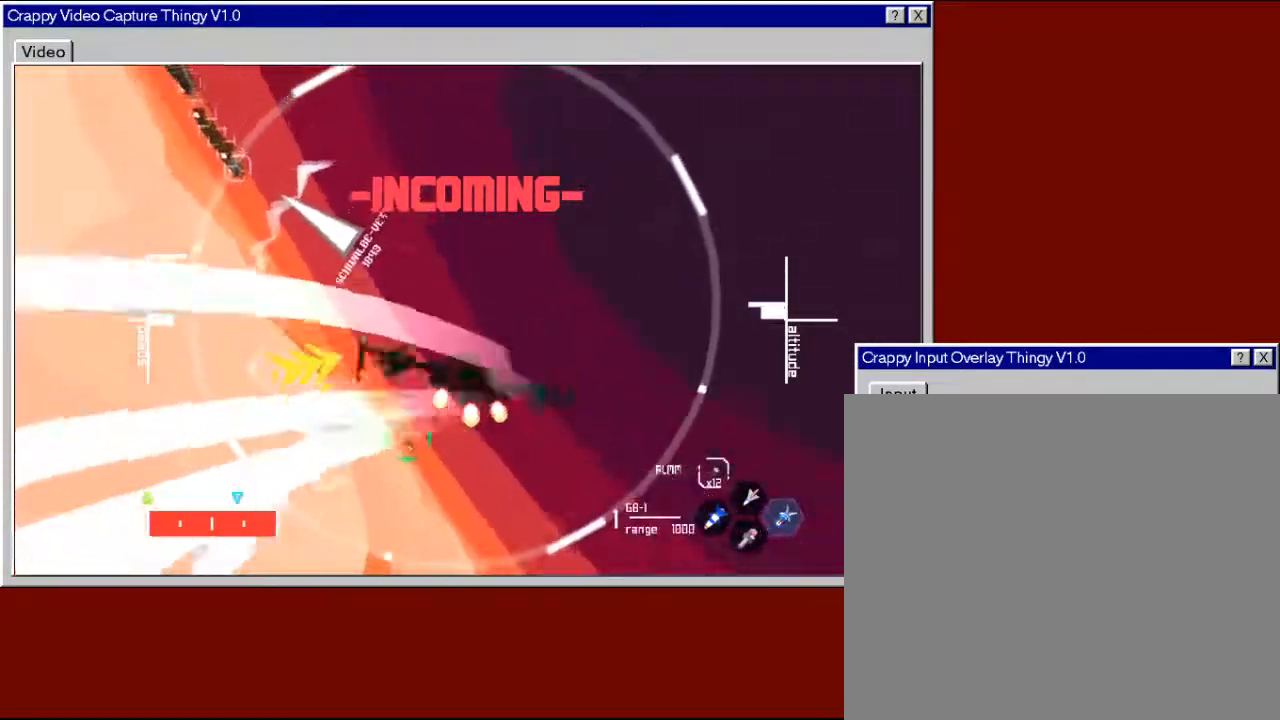
{"buttons": ["R2"], "left_stick": "right", "right_stick": "center", "events": [[400, "L3", "up"]]}
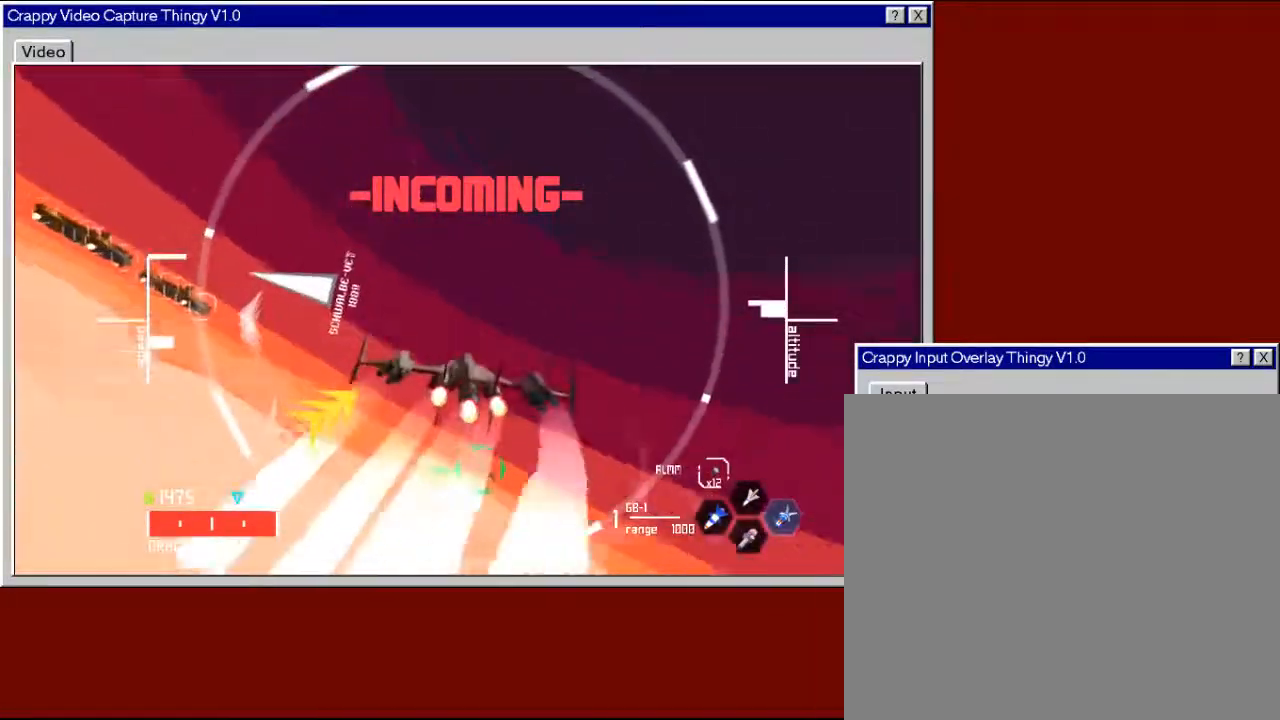
{"buttons": ["R2"], "left_stick": "right", "right_stick": "center", "events": []}
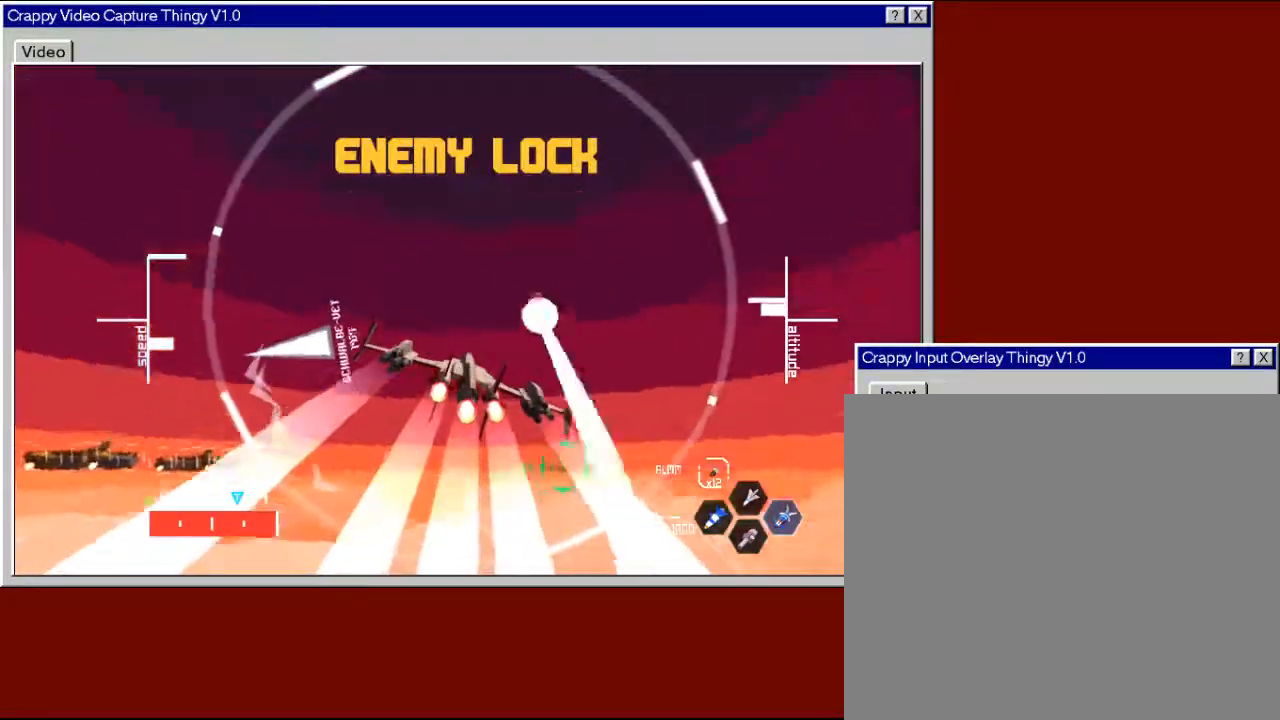
{"buttons": ["R2", "L3"], "left_stick": "down-right", "right_stick": "center", "events": [[50, "L3", "down"], [50, "left_stick", "down-right"]]}
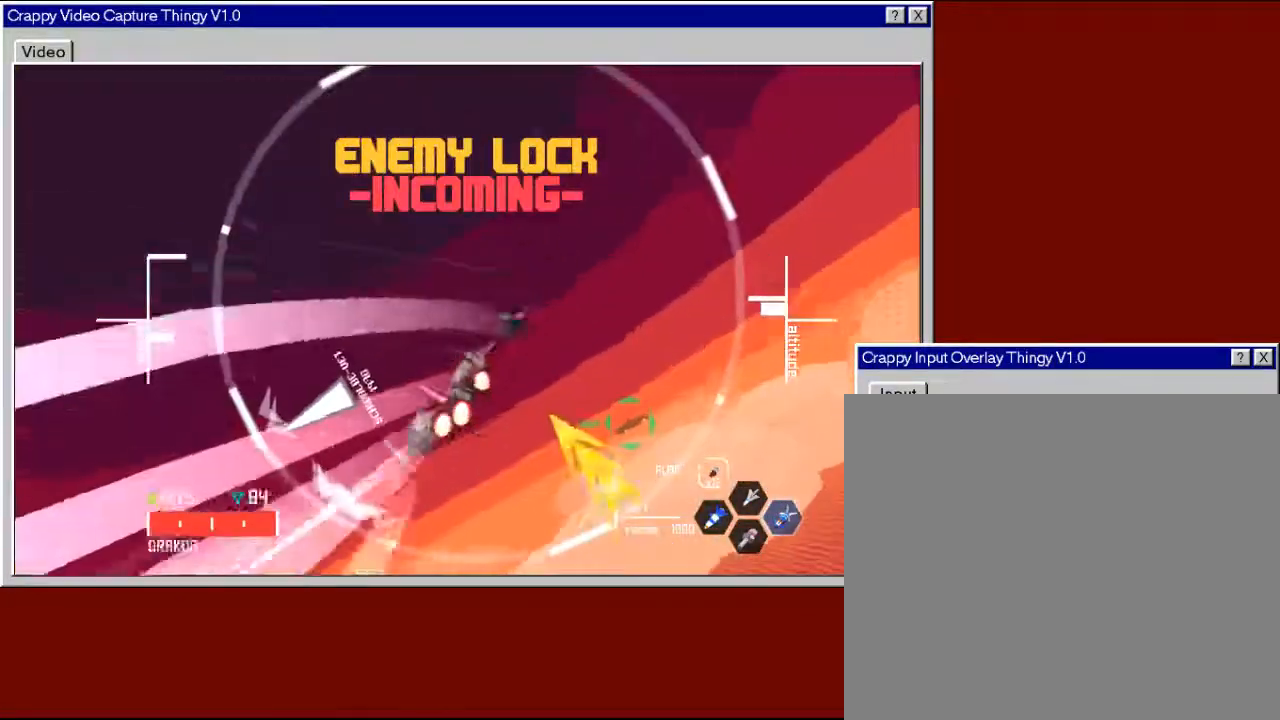
{"buttons": ["R2"], "left_stick": "down-right", "right_stick": "center", "events": [[50, "L3", "up"]]}
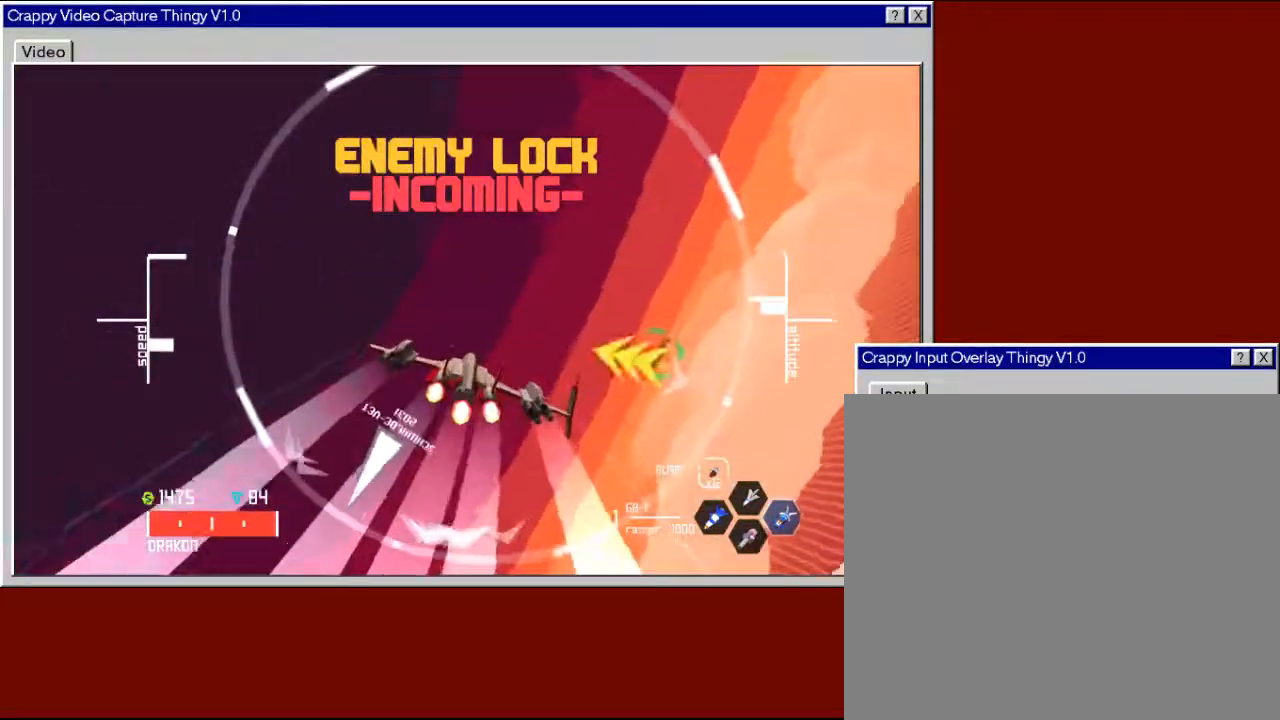
{"buttons": ["R2"], "left_stick": "down-right", "right_stick": "center", "events": []}
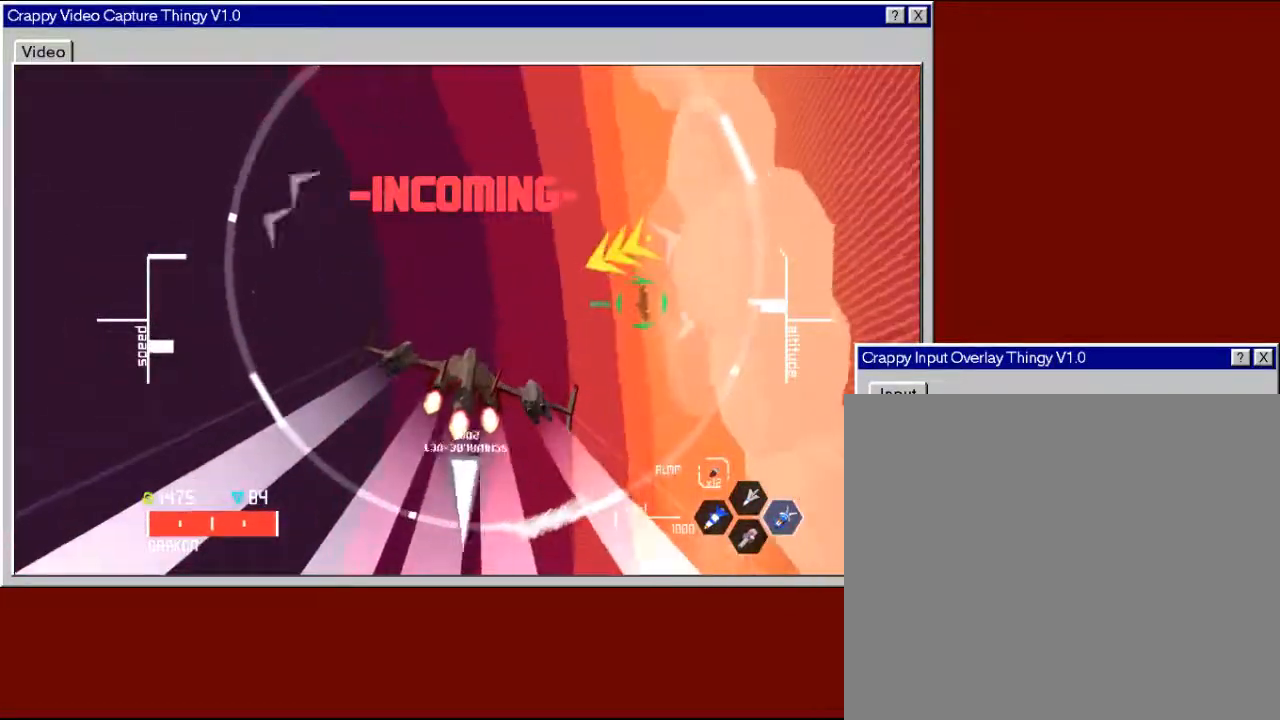
{"buttons": ["R2"], "left_stick": "down-right", "right_stick": "center", "events": []}
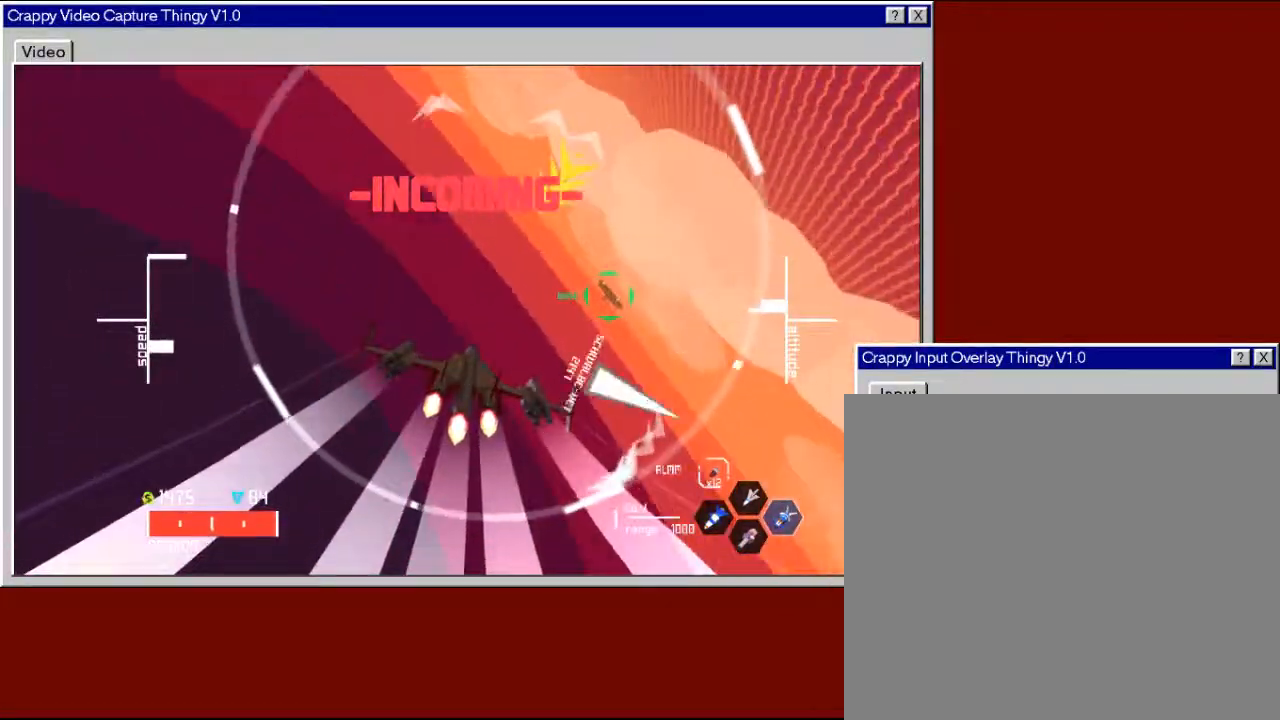
{"buttons": ["R2"], "left_stick": "down-right", "right_stick": "center", "events": []}
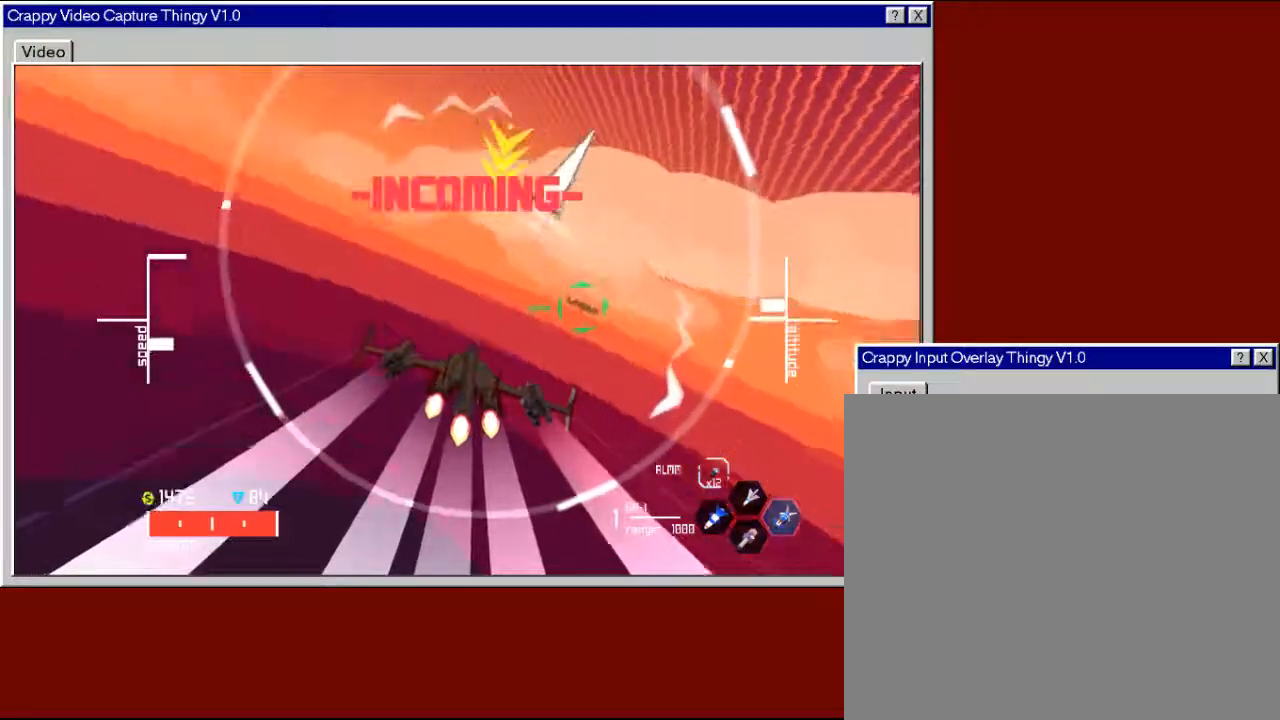
{"buttons": ["R2", "L3"], "left_stick": "down-right", "right_stick": "center", "events": [[283, "L3", "down"]]}
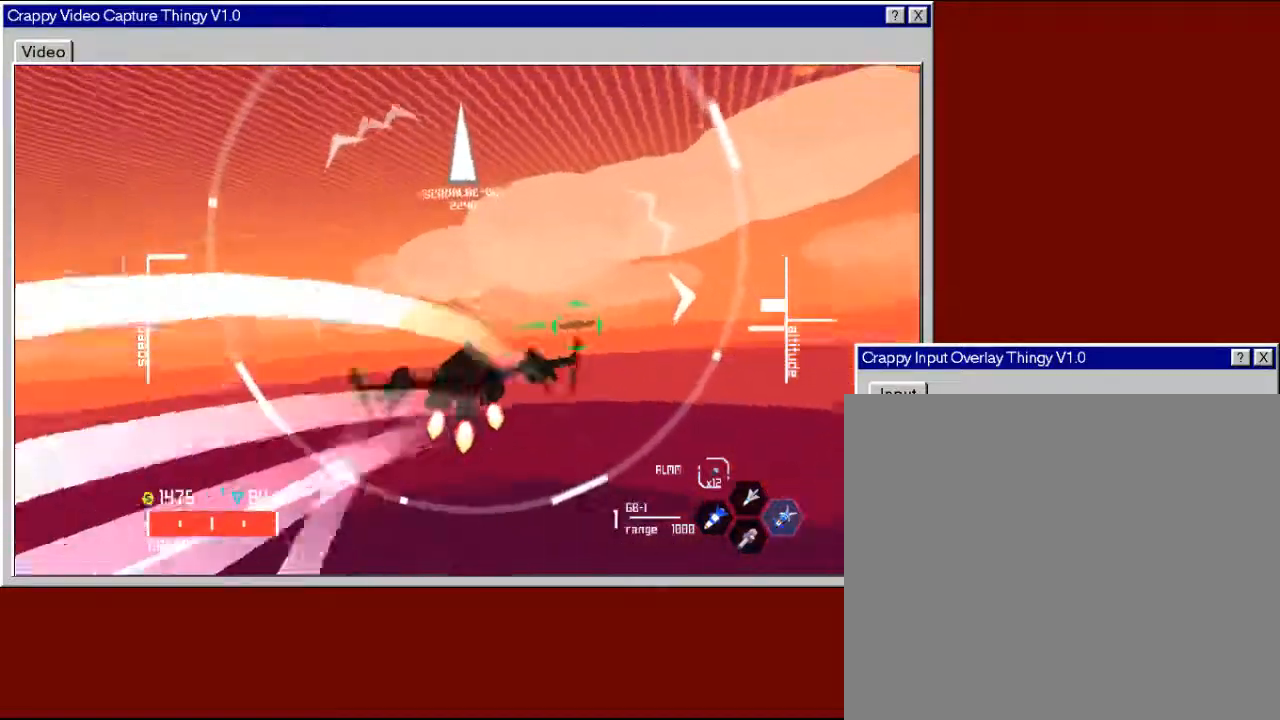
{"buttons": ["R2"], "left_stick": "down-right", "right_stick": "center", "events": [[100, "L3", "up"]]}
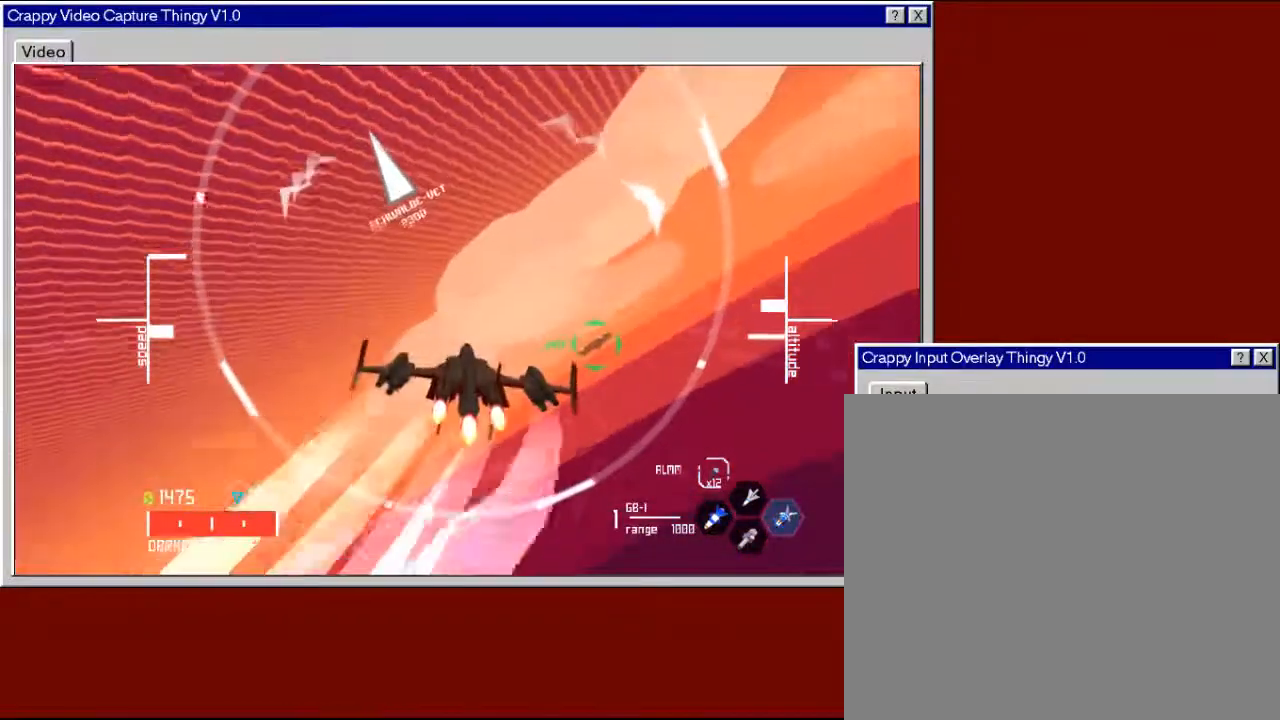
{"buttons": ["R2"], "left_stick": "down-right", "right_stick": "center", "events": []}
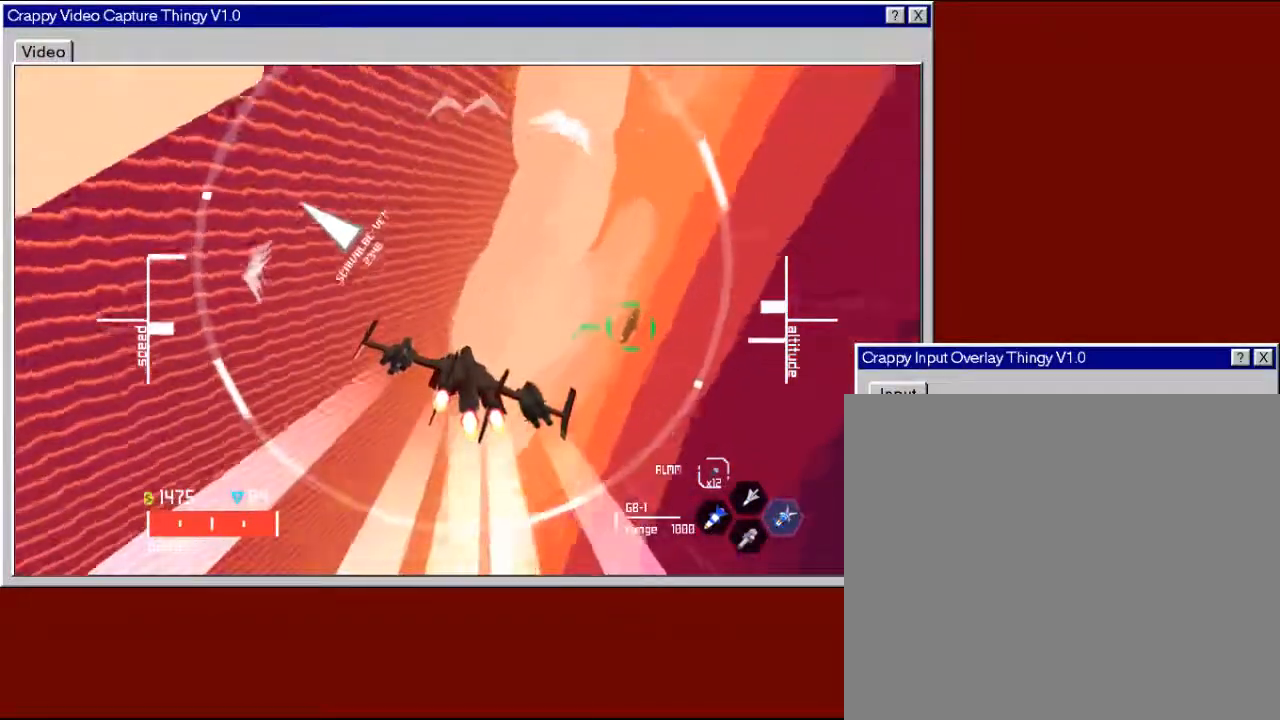
{"buttons": ["R2"], "left_stick": "down", "right_stick": "center", "events": [[433, "left_stick", "down"]]}
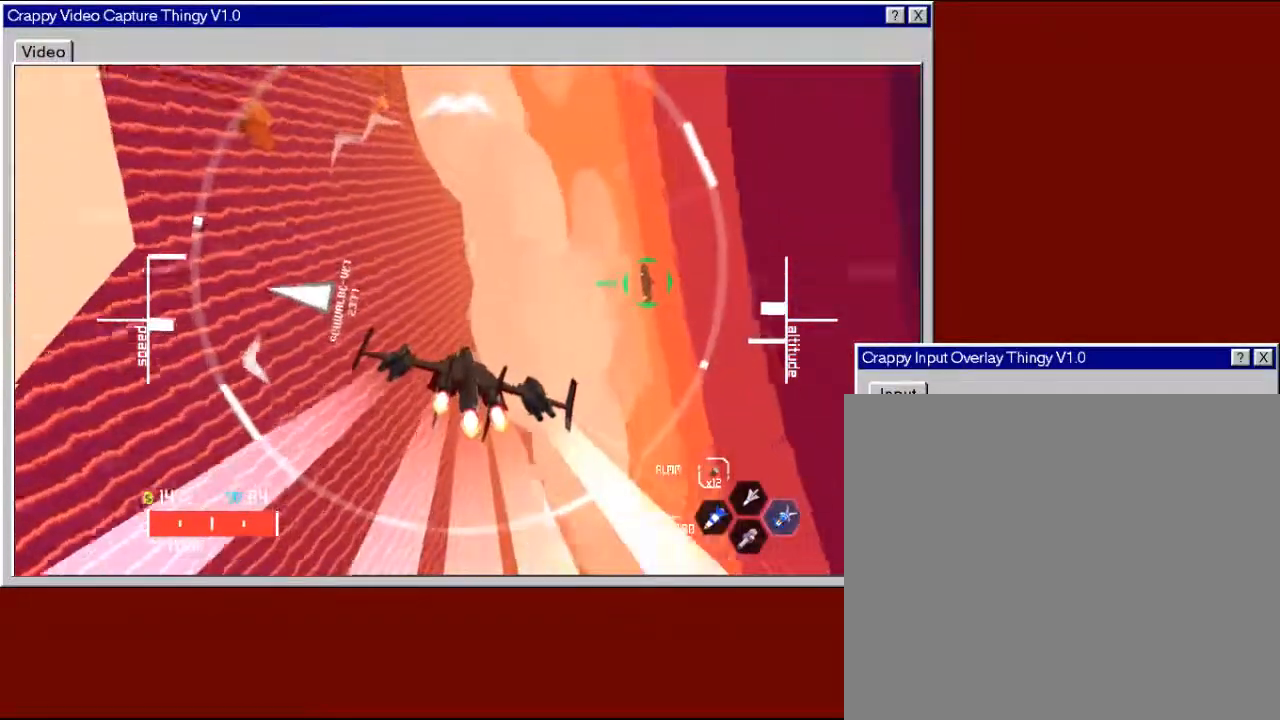
{"buttons": ["R2"], "left_stick": "down-right", "right_stick": "center", "events": [[300, "left_stick", "down-right"]]}
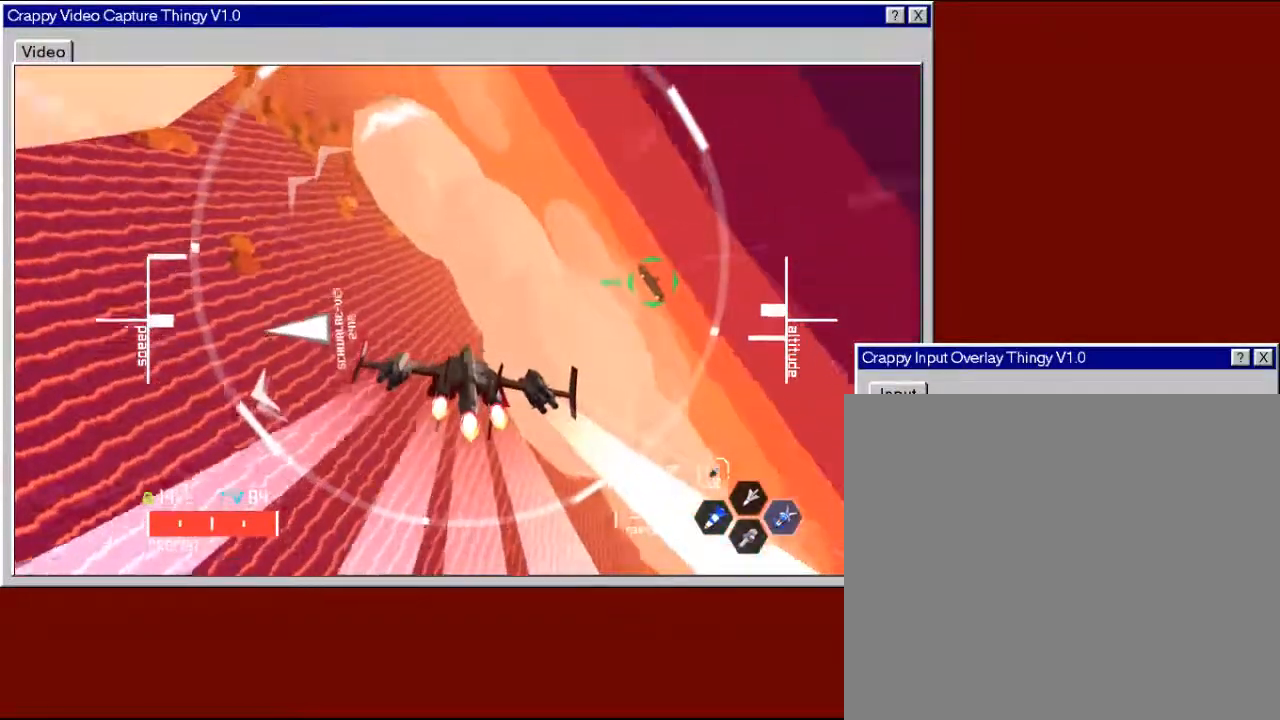
{"buttons": ["R2"], "left_stick": "down-right", "right_stick": "center", "events": []}
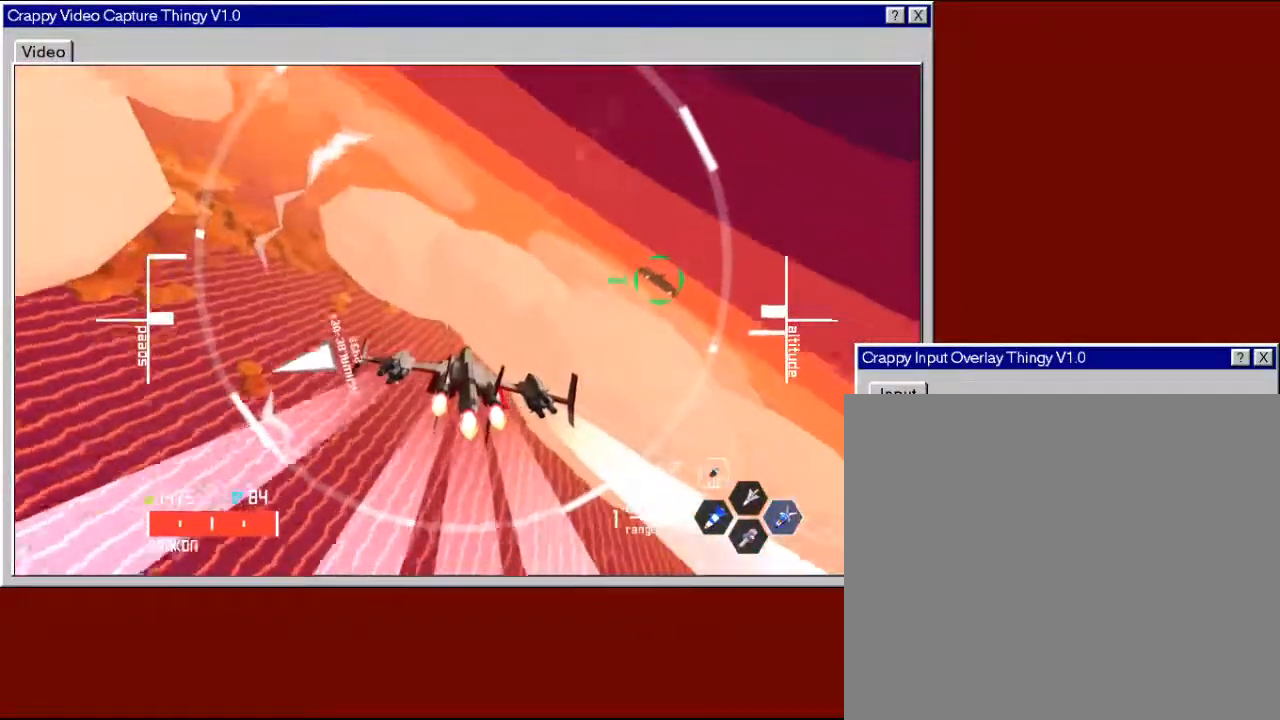
{"buttons": ["R2"], "left_stick": "down-right", "right_stick": "center", "events": []}
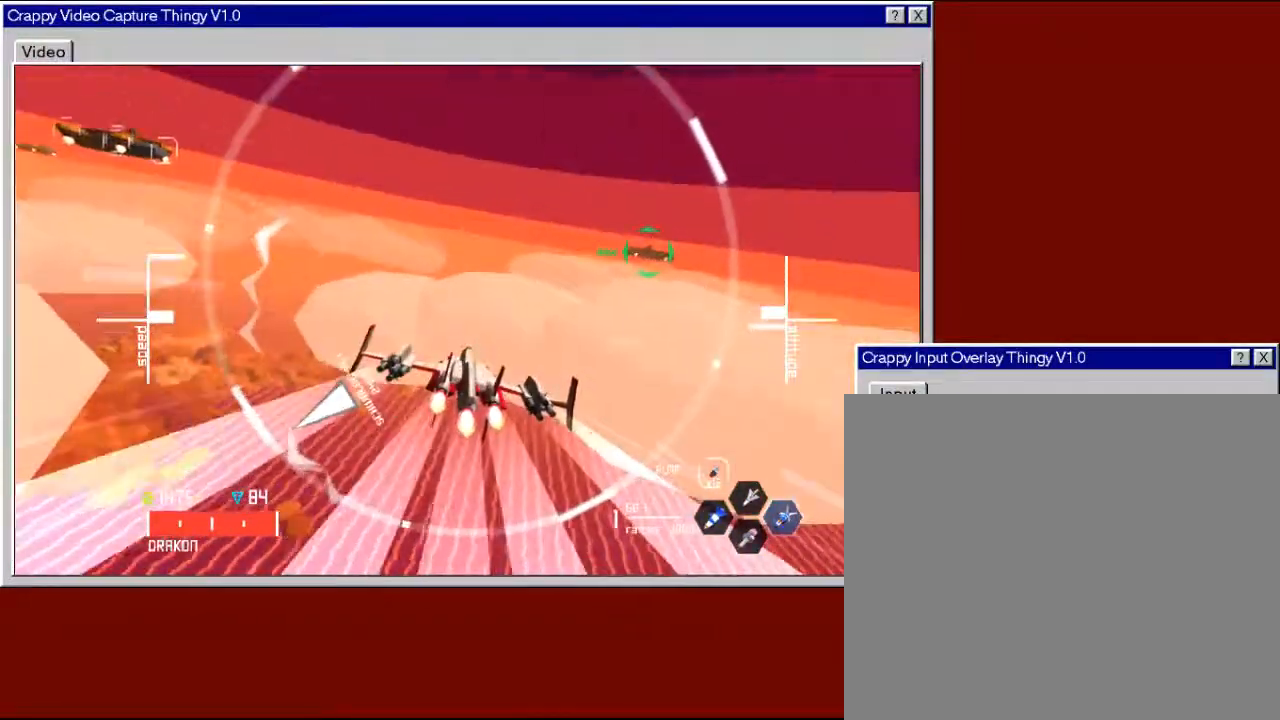
{"buttons": [], "left_stick": "down-right", "right_stick": "center", "events": [[267, "R2", "up"]]}
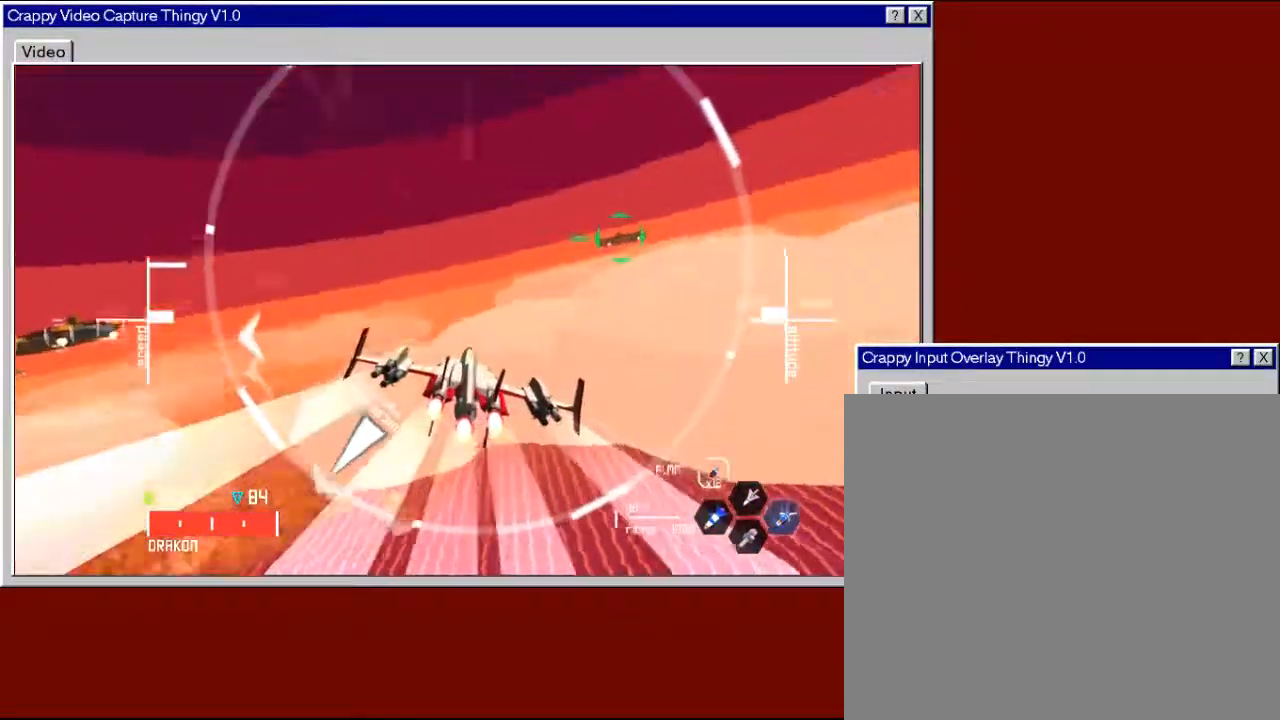
{"buttons": [], "left_stick": "down-right", "right_stick": "center", "events": []}
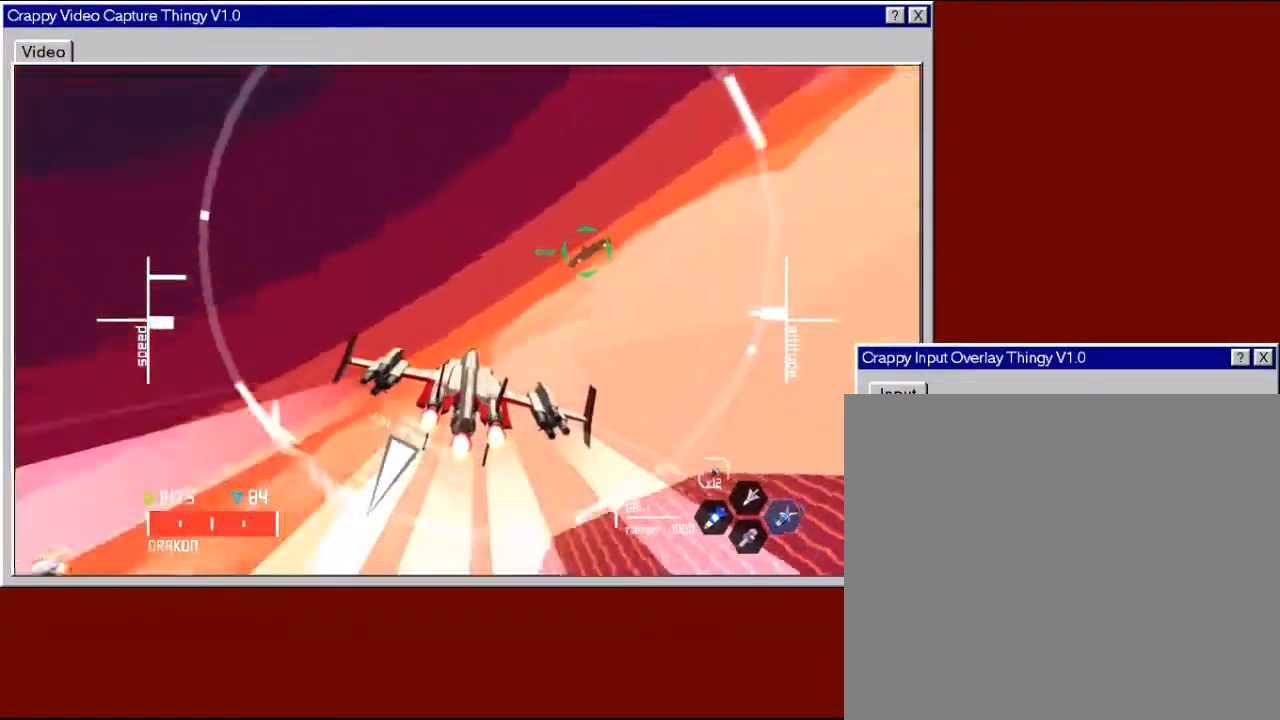
{"buttons": ["R2"], "left_stick": "down-left", "right_stick": "center", "events": [[233, "left_stick", "down-left"], [283, "R2", "down"]]}
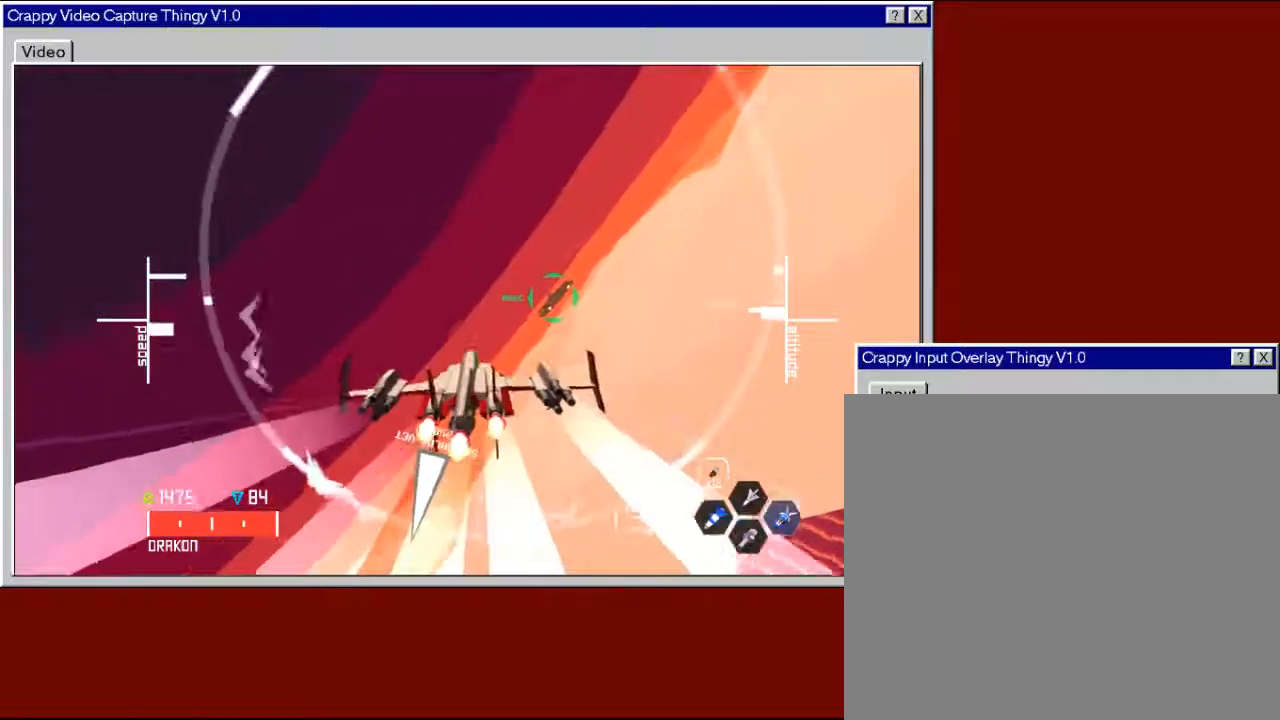
{"buttons": ["R2"], "left_stick": "up-left", "right_stick": "center", "events": [[150, "left_stick", "center"], [283, "left_stick", "up-left"]]}